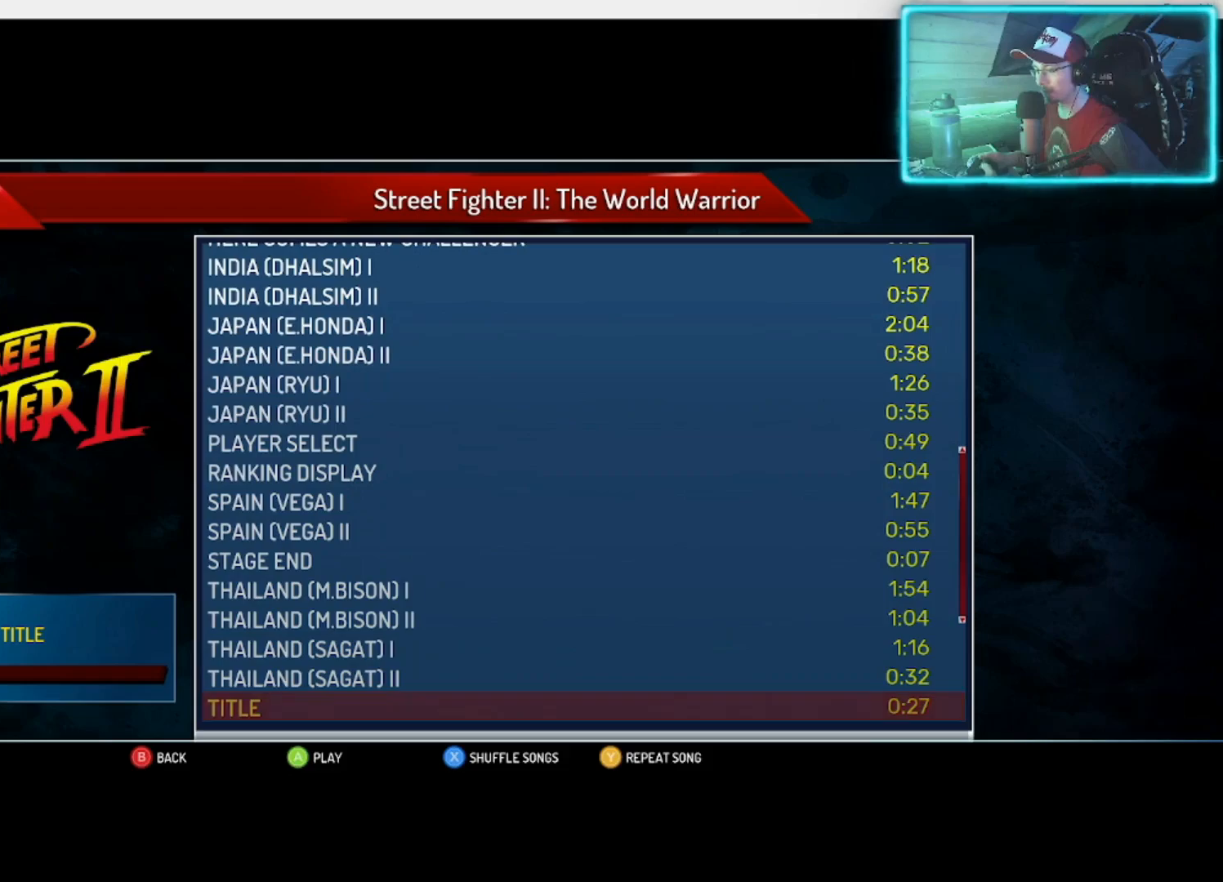
Gameplay with a controller (PlayStation layout); each line is a JSON object with the inputs held at the frame after it. "events" lists button and stick changes between this image and that frame as [ms after this image, input, new state], when the widget could be followed in between.
{"buttons": [], "left_stick": "up", "right_stick": "center", "events": [[83, "left_stick", "up"]]}
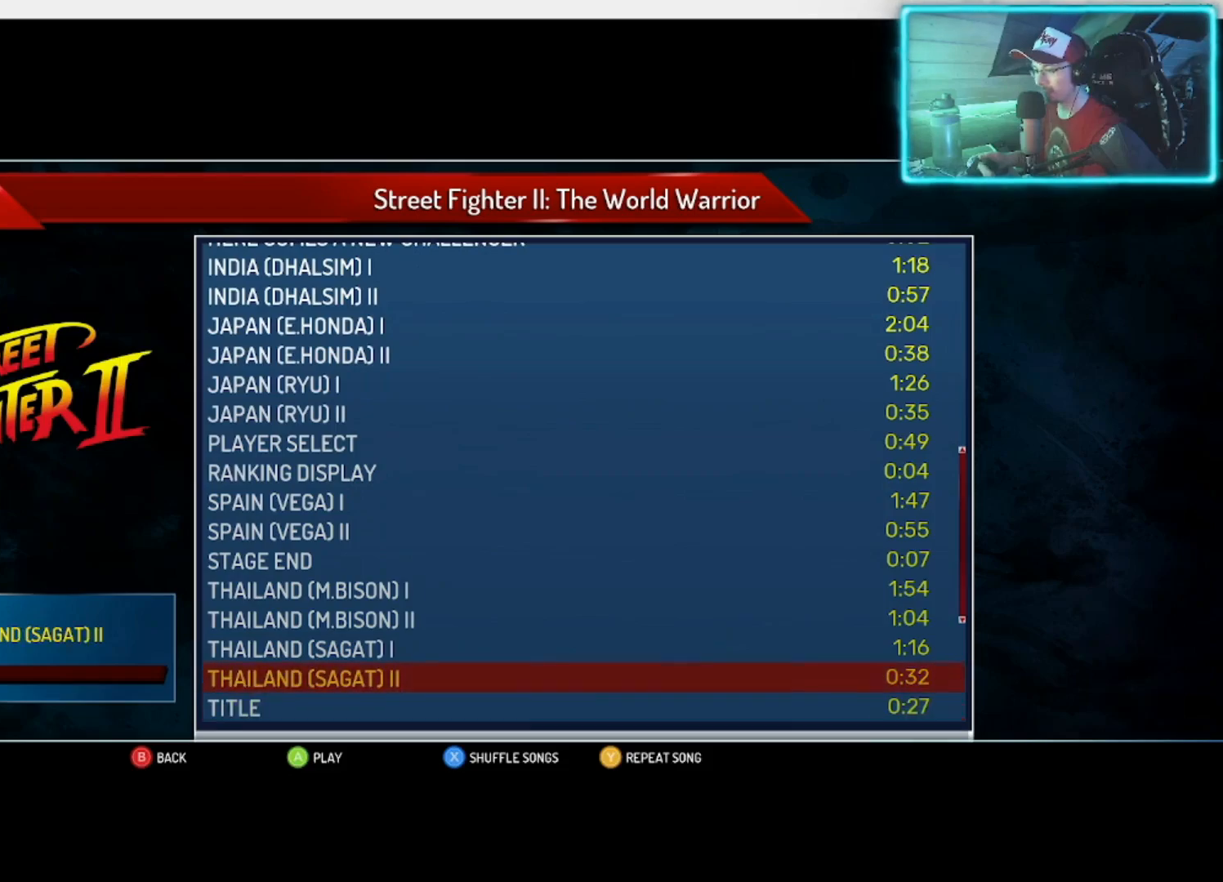
{"buttons": [], "left_stick": "up", "right_stick": "center", "events": []}
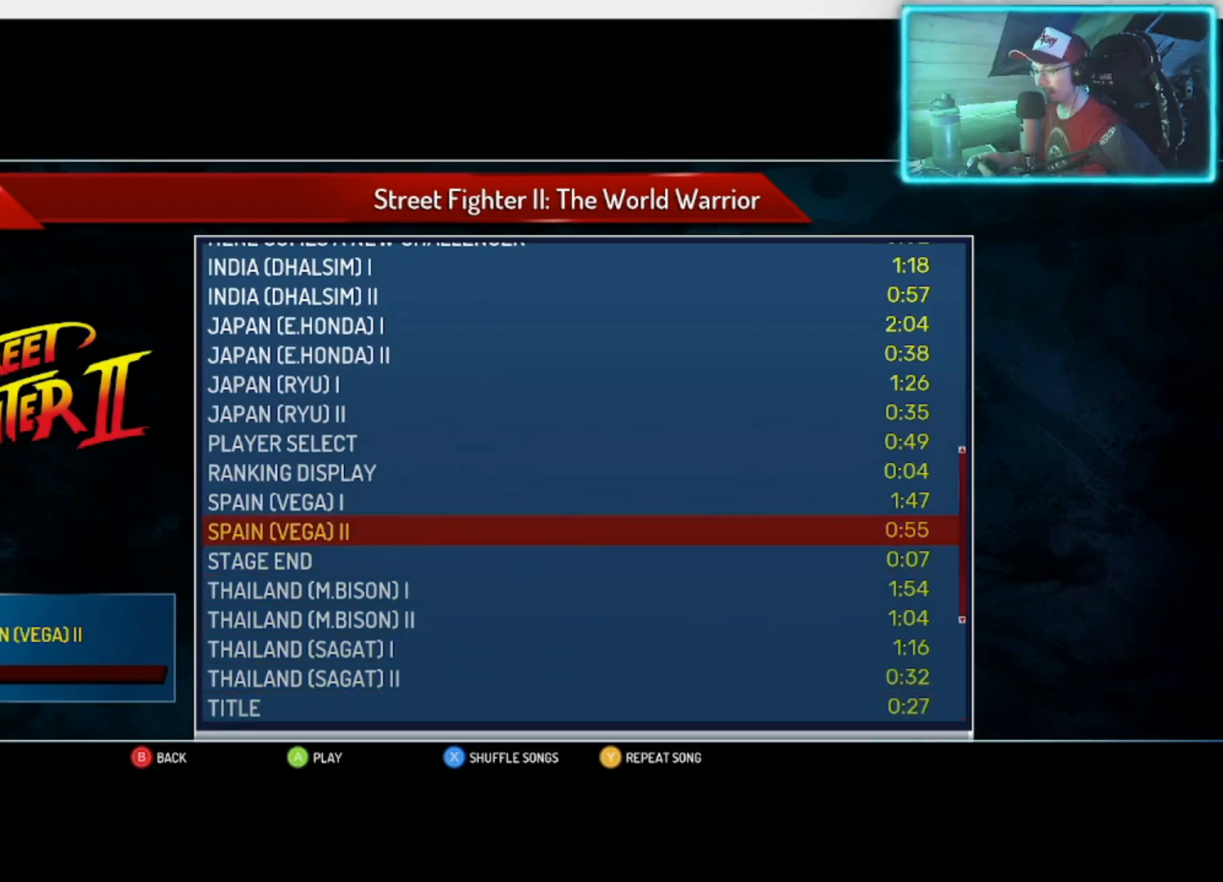
{"buttons": [], "left_stick": "up", "right_stick": "center", "events": []}
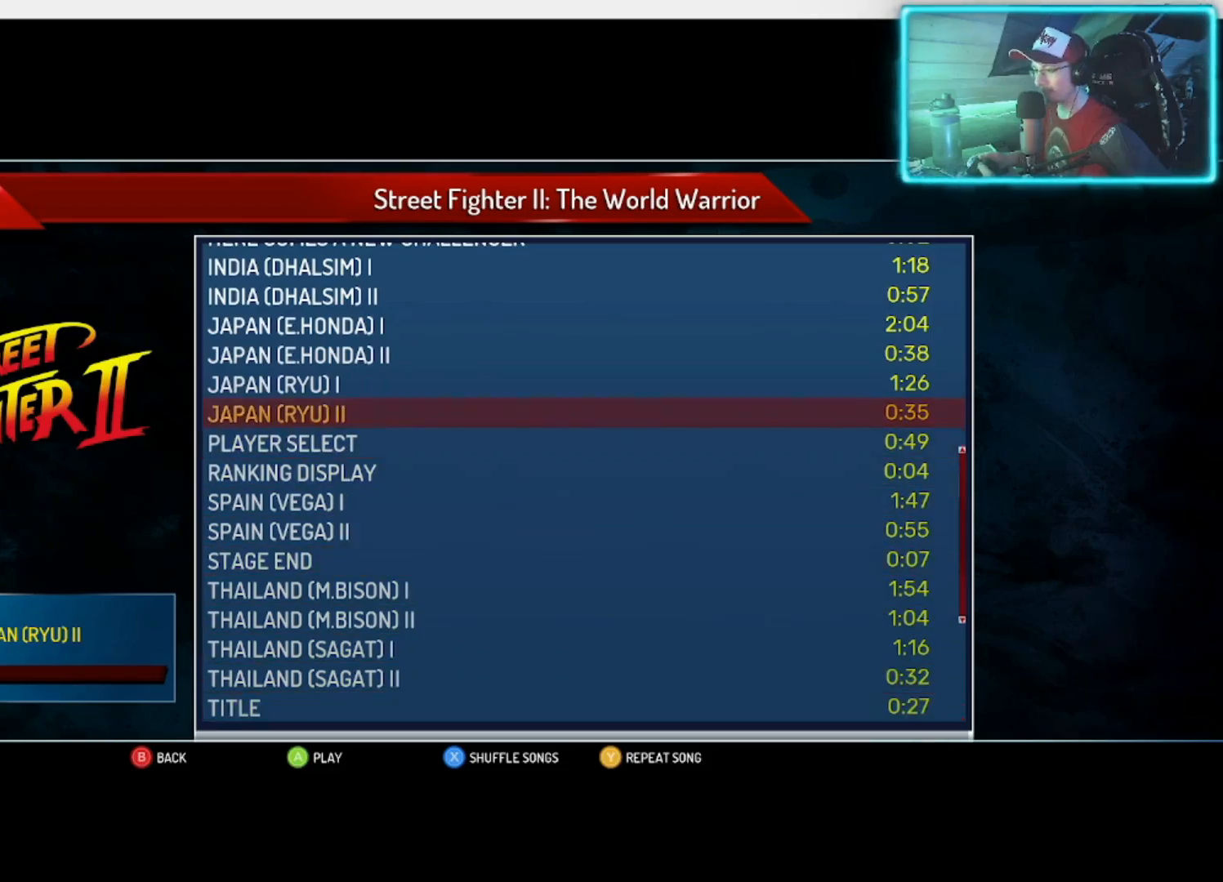
{"buttons": [], "left_stick": "up", "right_stick": "center", "events": []}
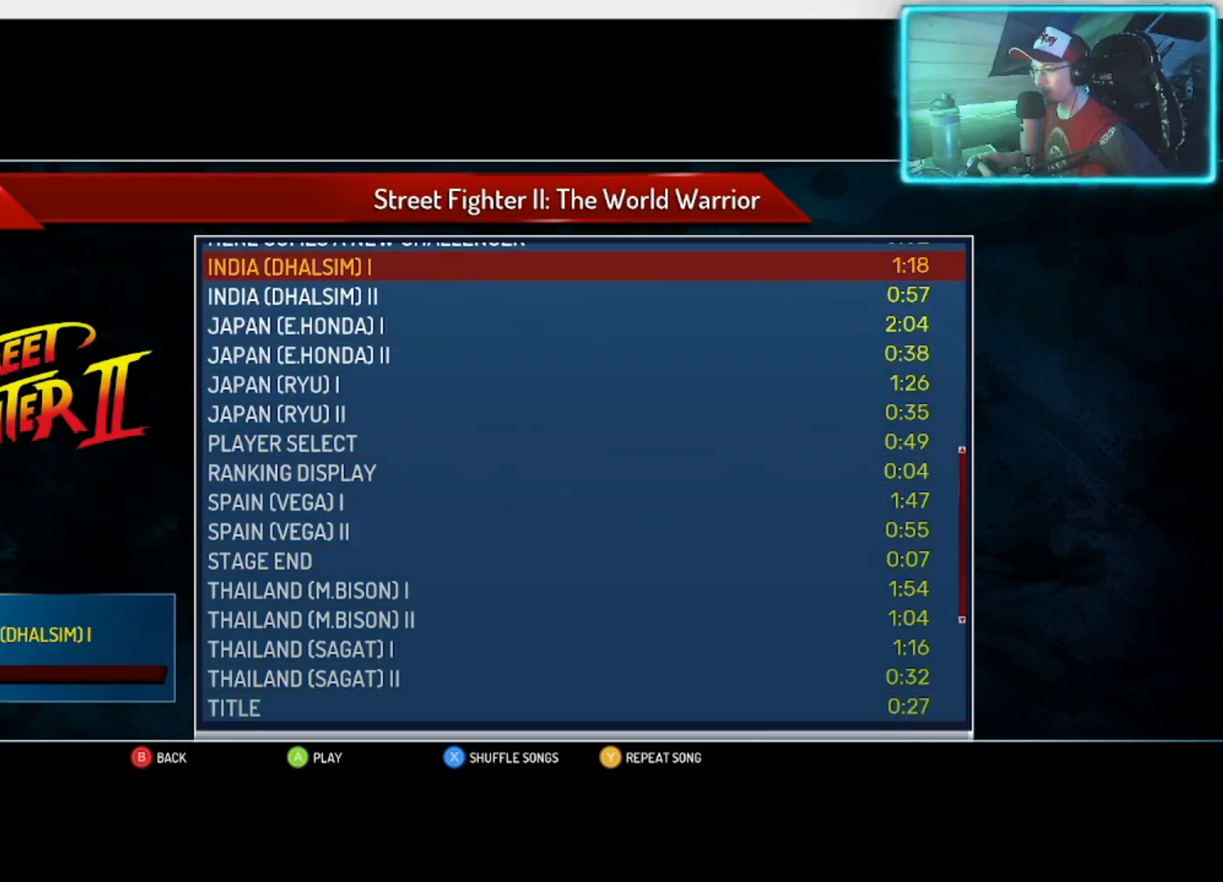
{"buttons": [], "left_stick": "up", "right_stick": "center", "events": []}
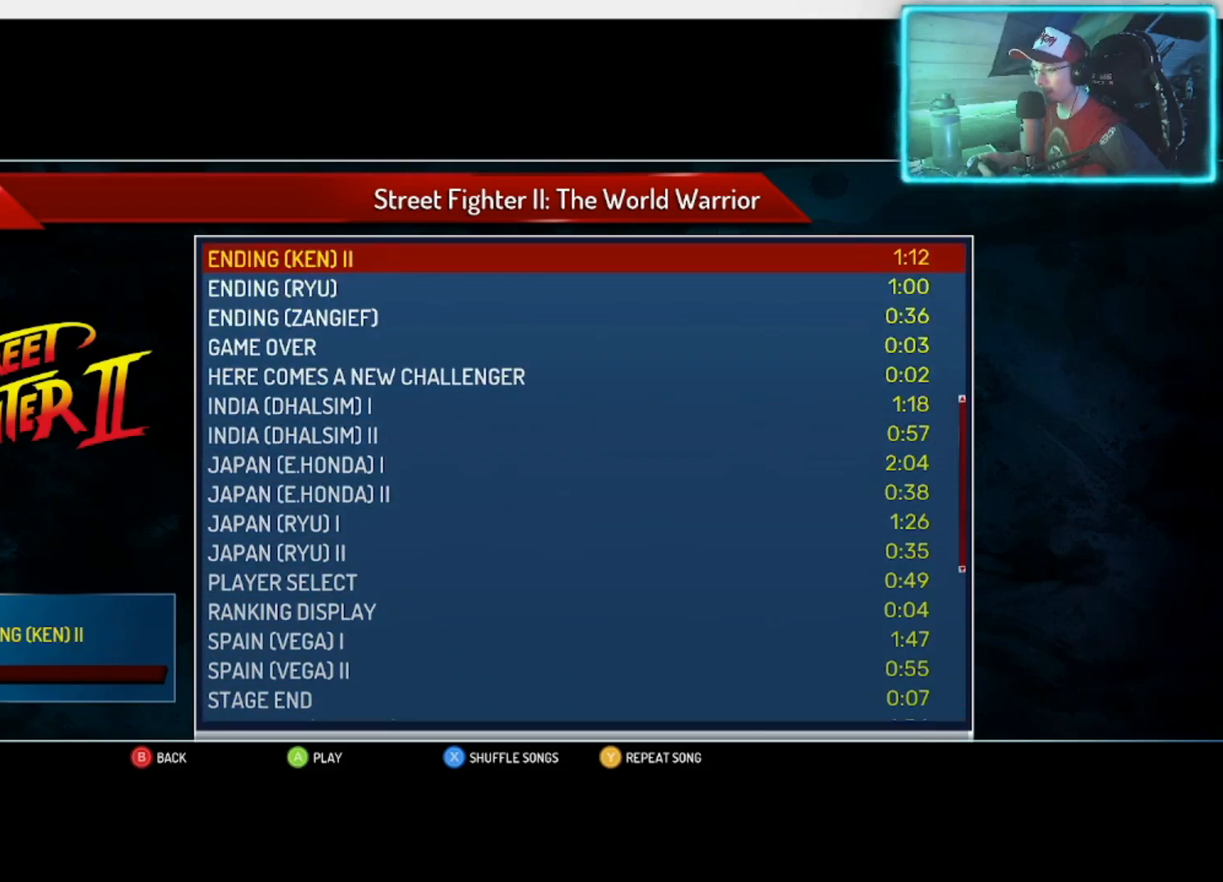
{"buttons": [], "left_stick": "up", "right_stick": "center", "events": []}
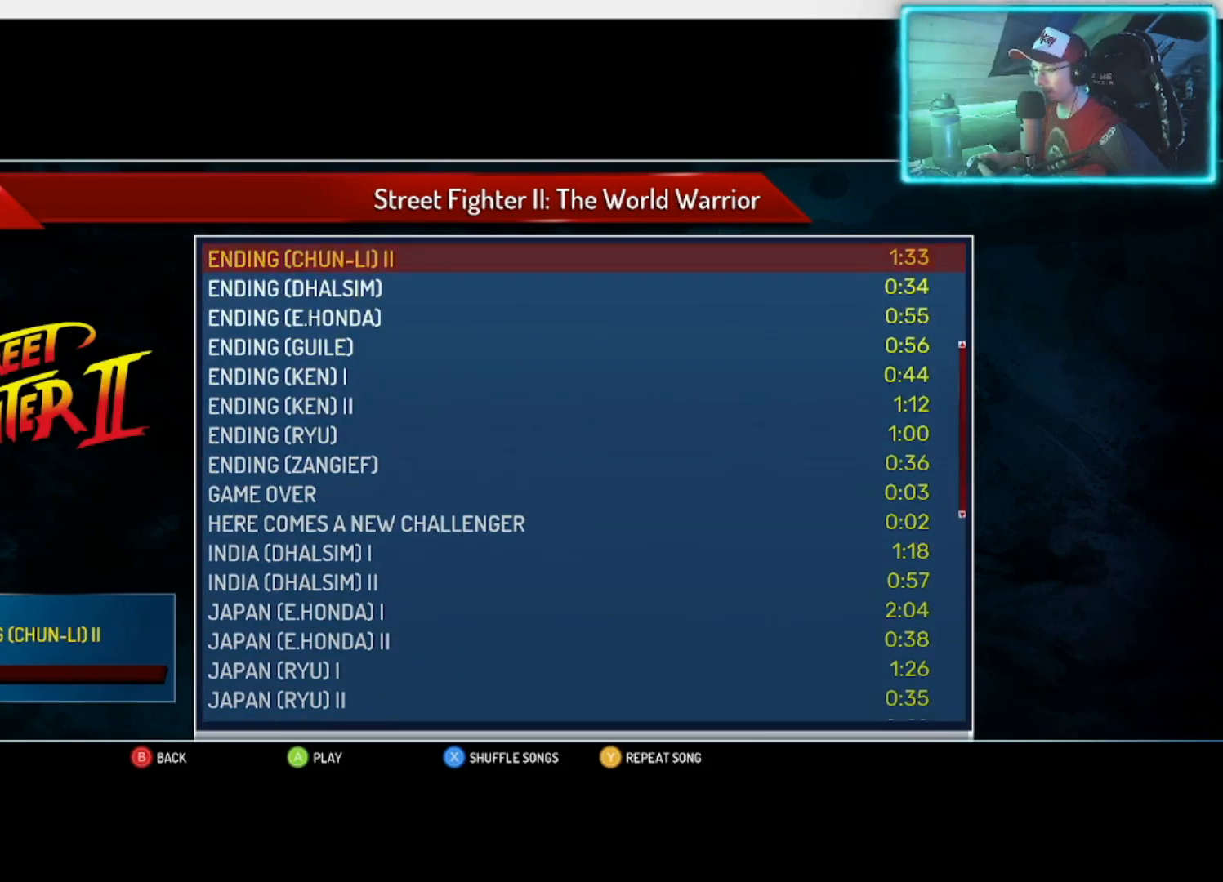
{"buttons": [], "left_stick": "down", "right_stick": "center", "events": [[200, "left_stick", "center"], [400, "left_stick", "down"]]}
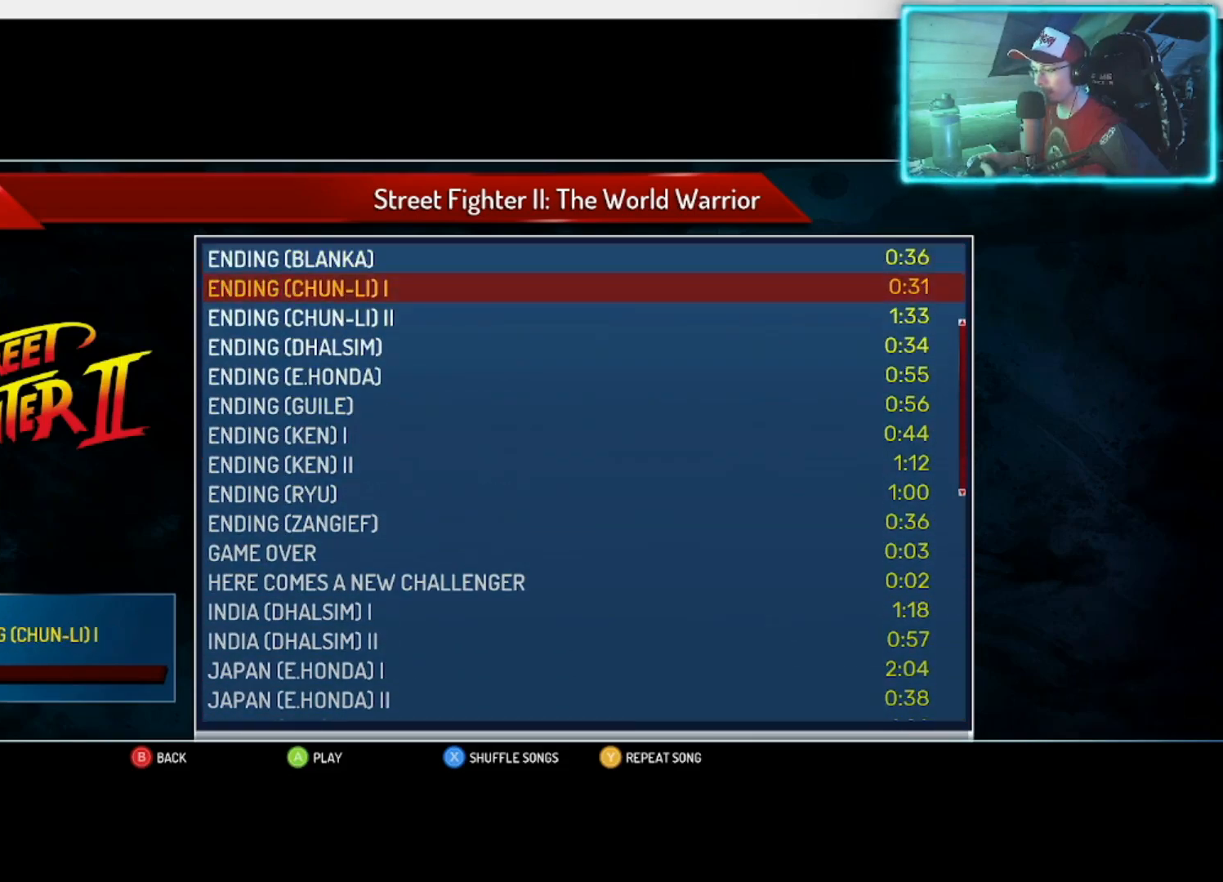
{"buttons": [], "left_stick": "down", "right_stick": "center", "events": []}
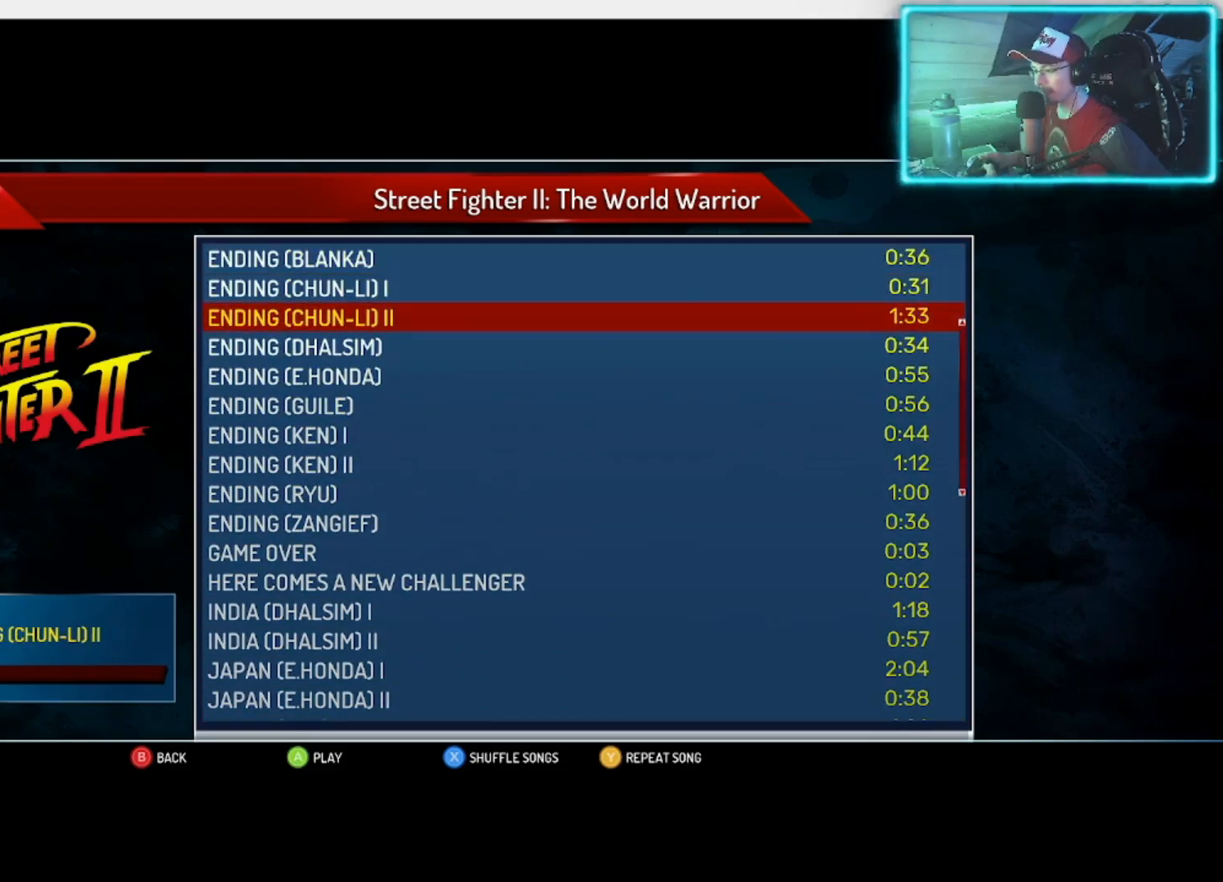
{"buttons": [], "left_stick": "down", "right_stick": "center", "events": [[200, "left_stick", "center"], [383, "left_stick", "down"]]}
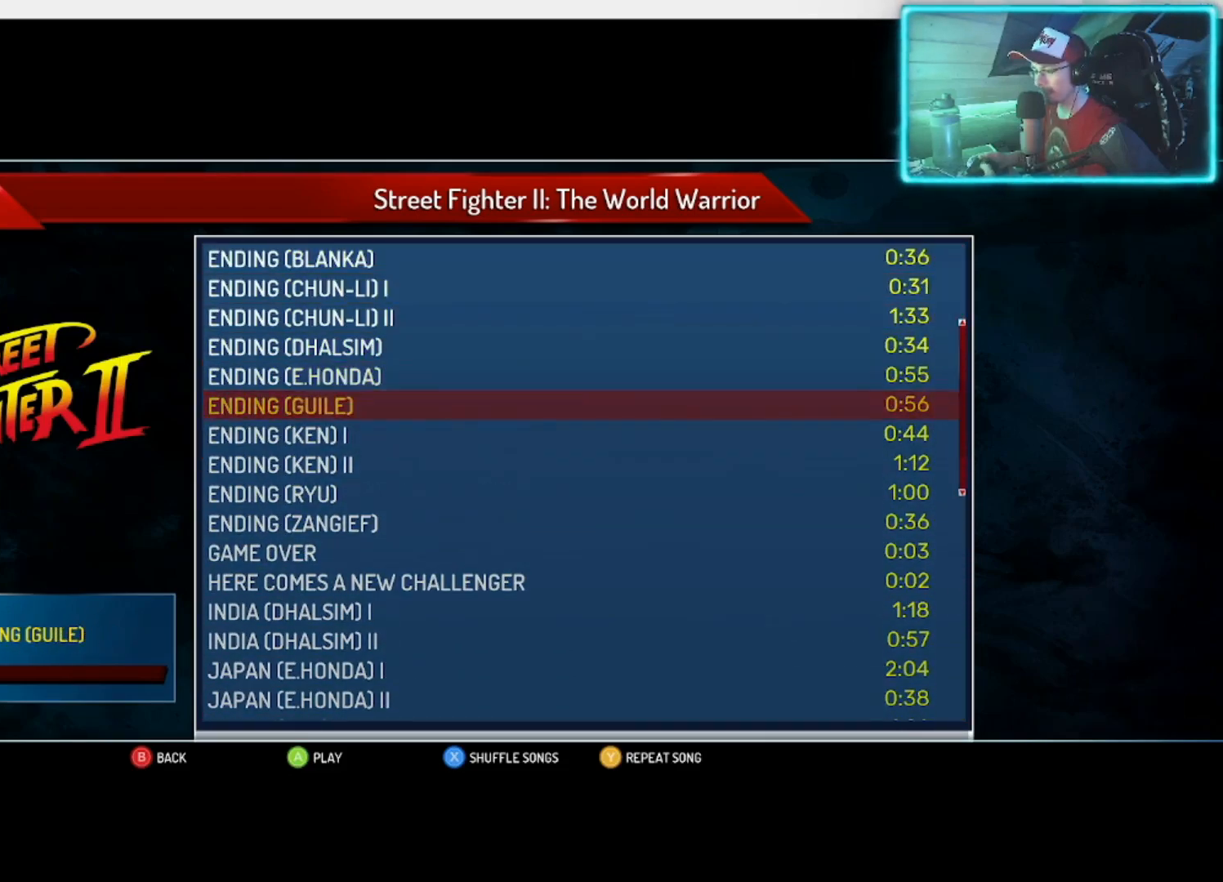
{"buttons": [], "left_stick": "down", "right_stick": "center", "events": []}
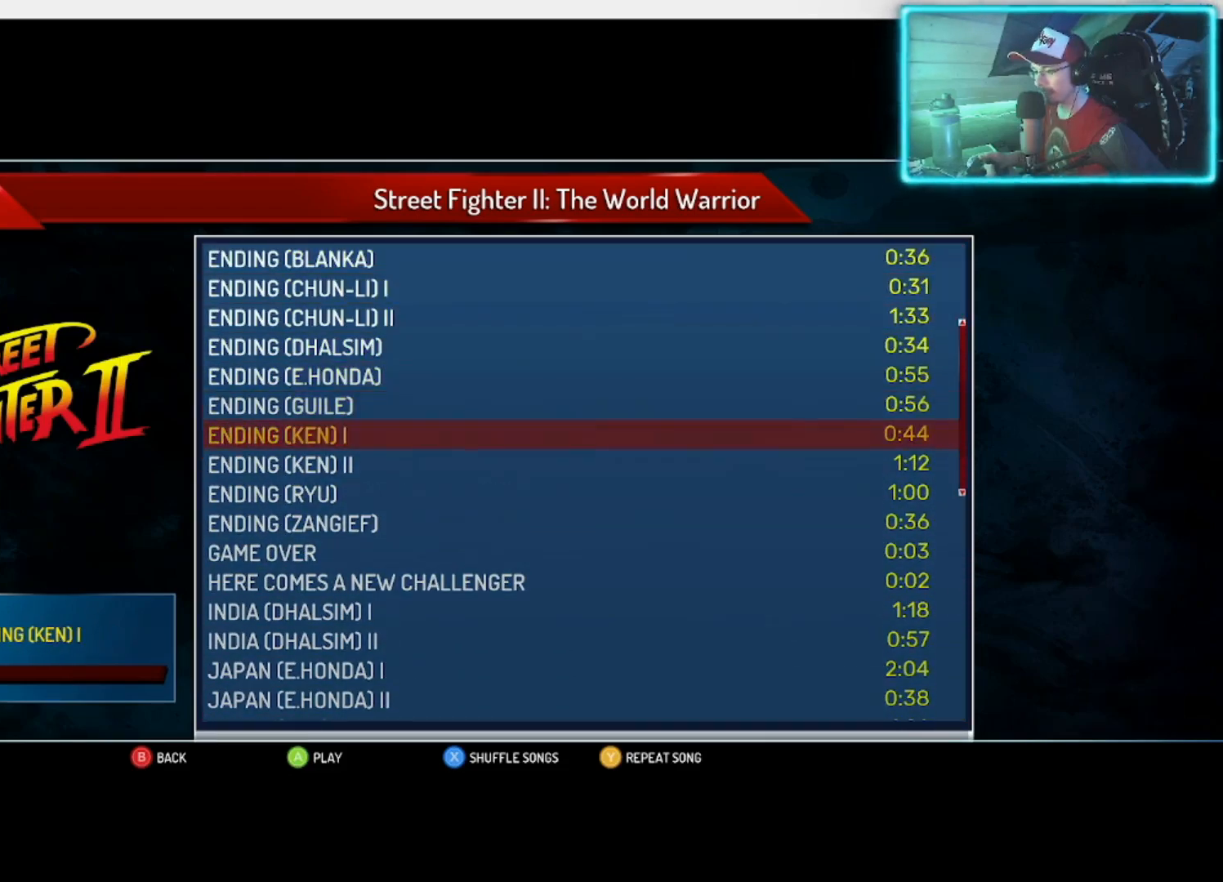
{"buttons": [], "left_stick": "down", "right_stick": "center", "events": []}
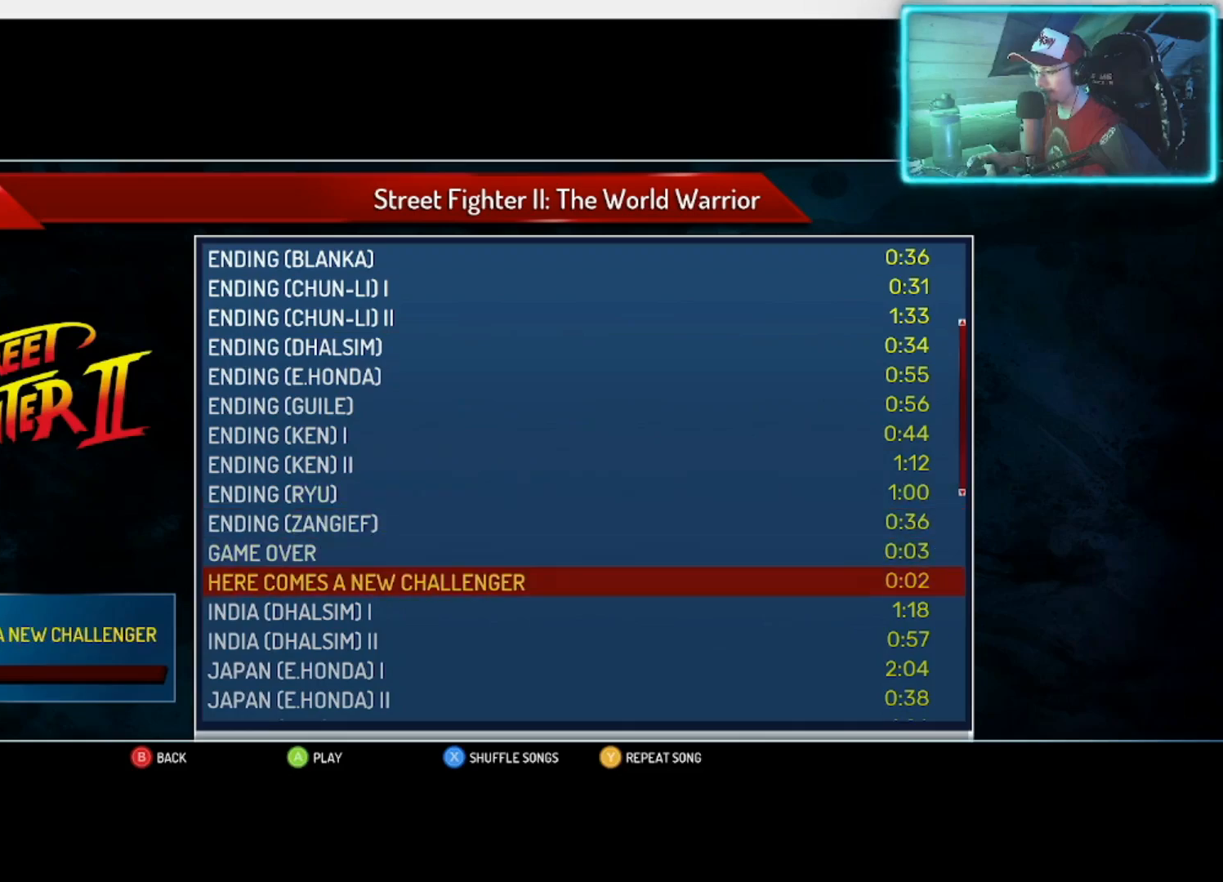
{"buttons": [], "left_stick": "down", "right_stick": "center", "events": []}
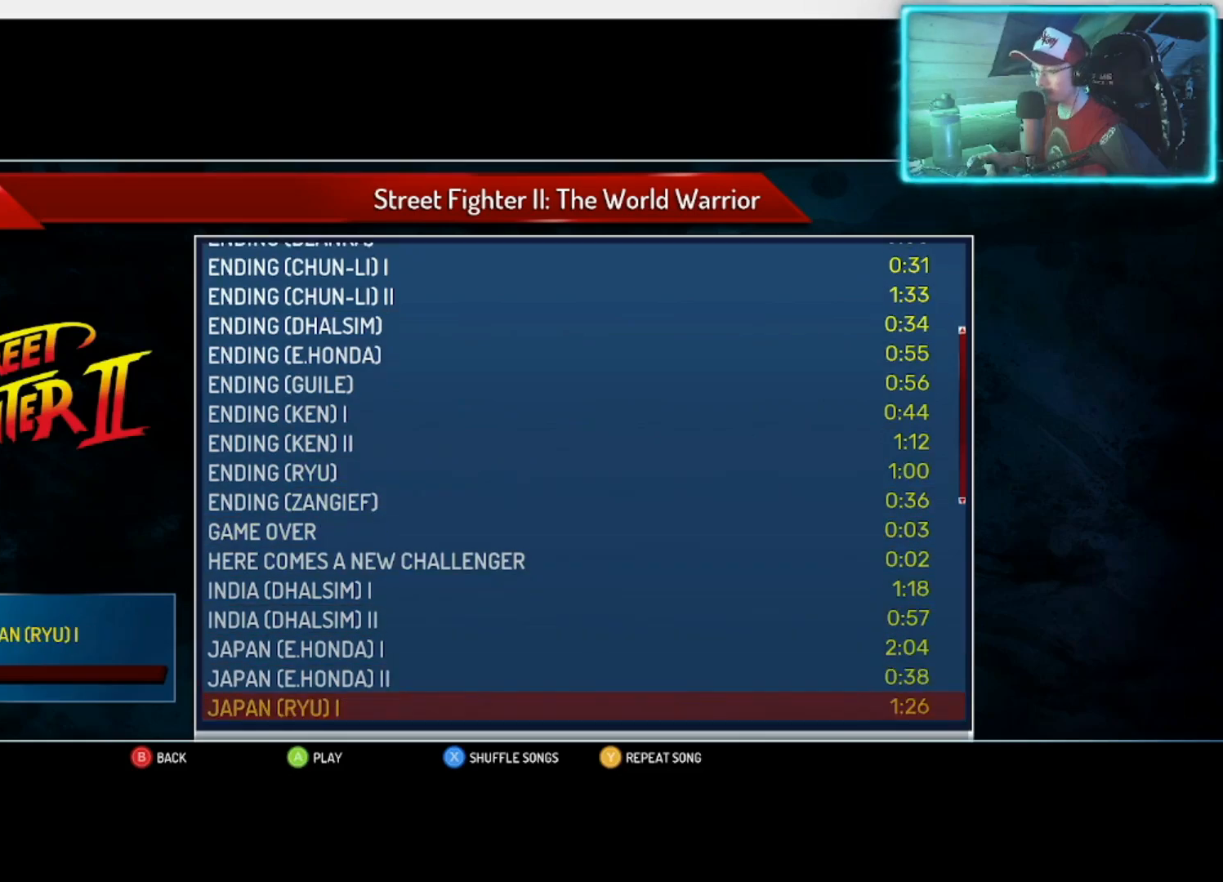
{"buttons": [], "left_stick": "down", "right_stick": "center", "events": []}
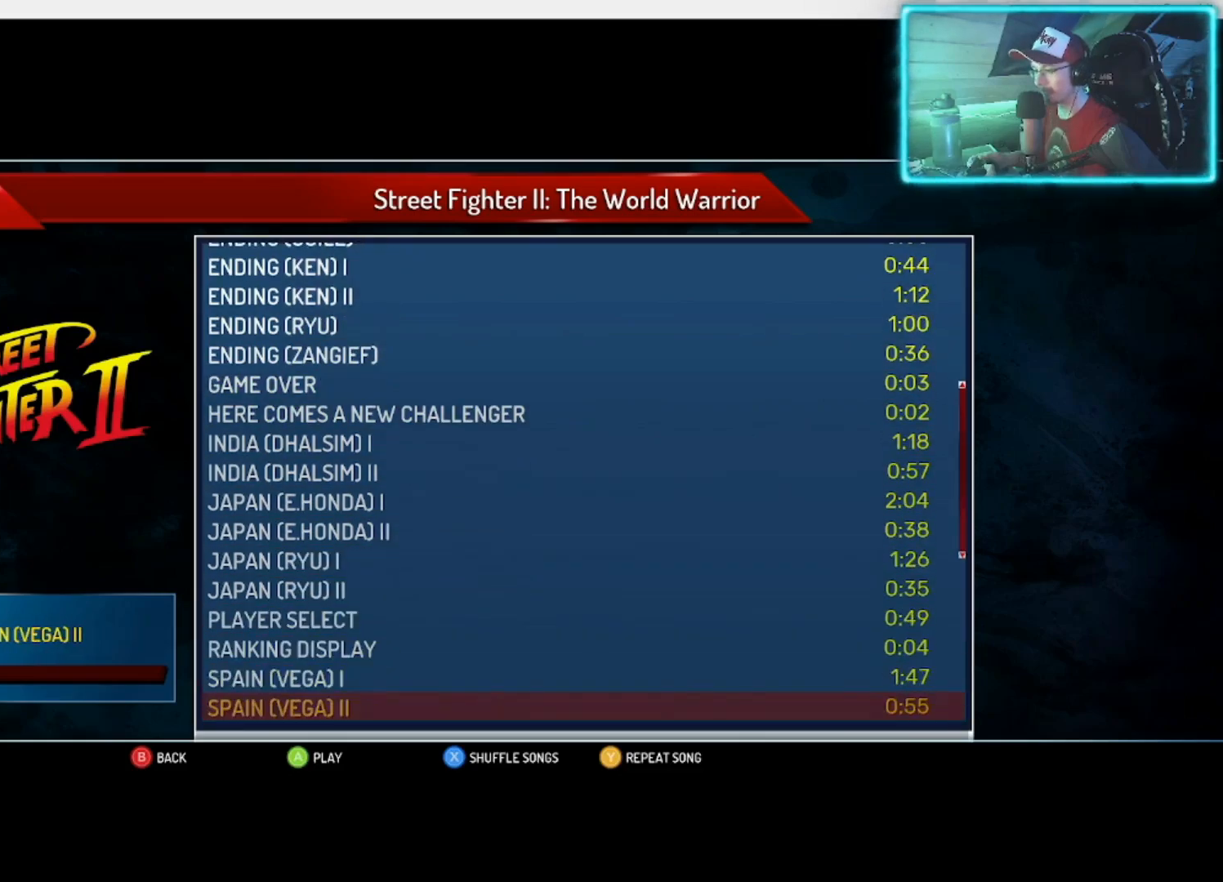
{"buttons": [], "left_stick": "down", "right_stick": "center", "events": []}
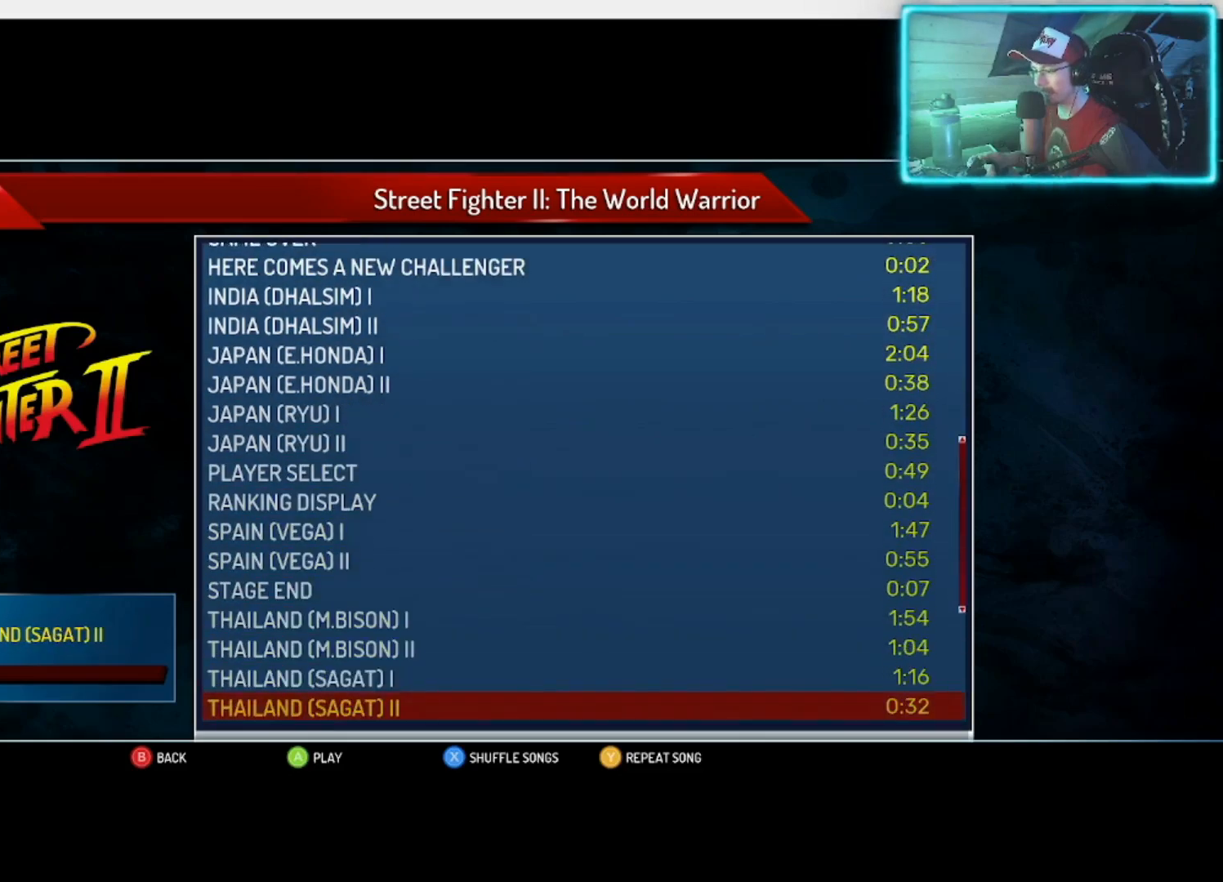
{"buttons": [], "left_stick": "down", "right_stick": "center", "events": []}
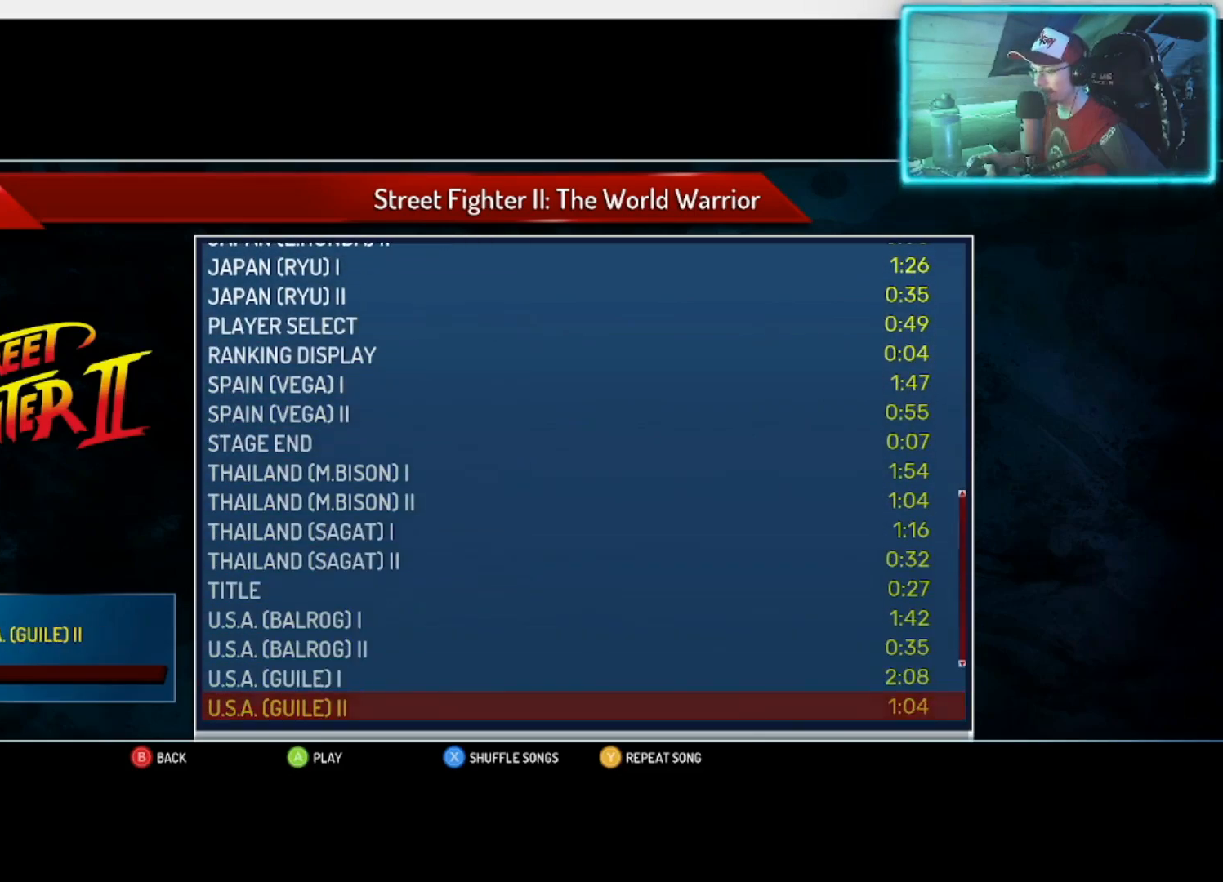
{"buttons": [], "left_stick": "up", "right_stick": "center", "events": [[433, "left_stick", "center"], [500, "left_stick", "up"]]}
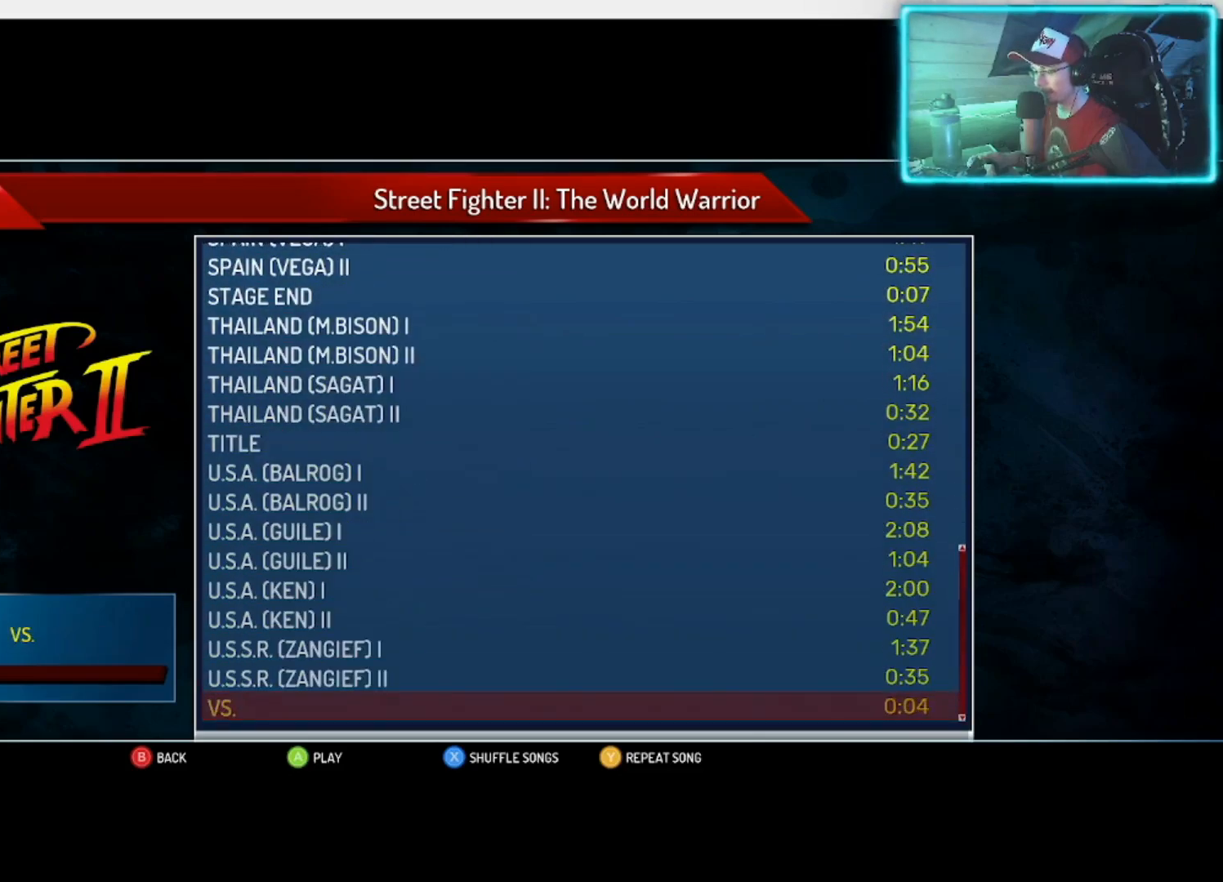
{"buttons": [], "left_stick": "up", "right_stick": "center", "events": []}
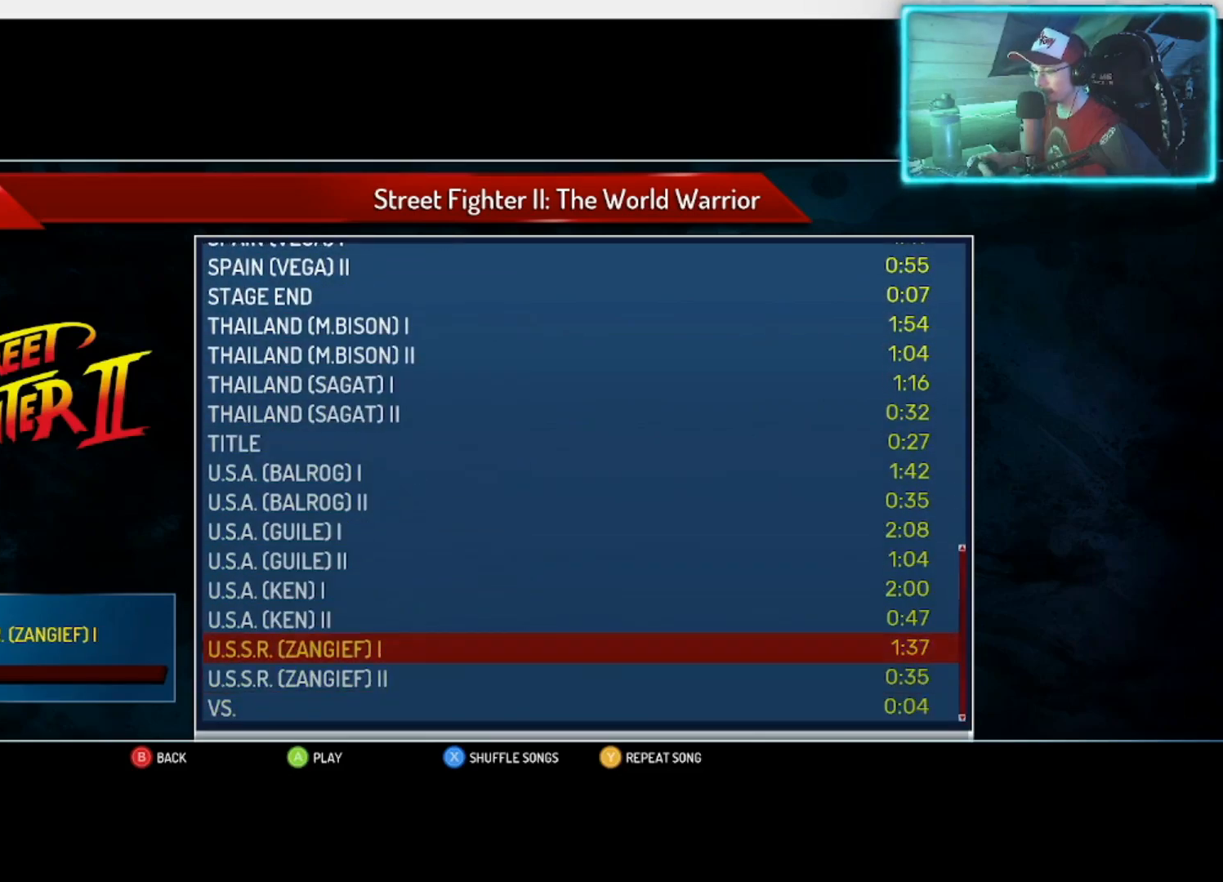
{"buttons": [], "left_stick": "center", "right_stick": "center", "events": [[433, "left_stick", "center"]]}
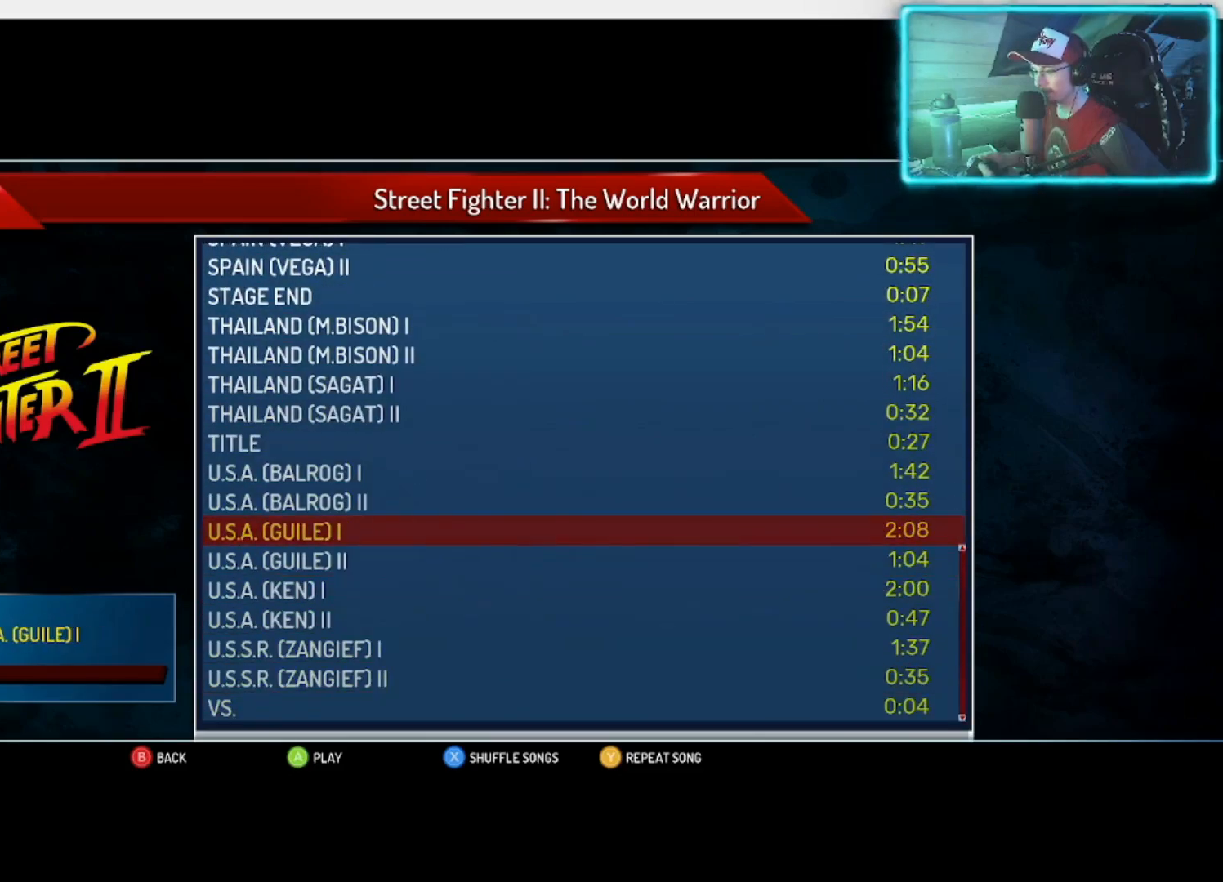
{"buttons": [], "left_stick": "center", "right_stick": "center", "events": [[200, "CROSS", "down"], [283, "CROSS", "up"]]}